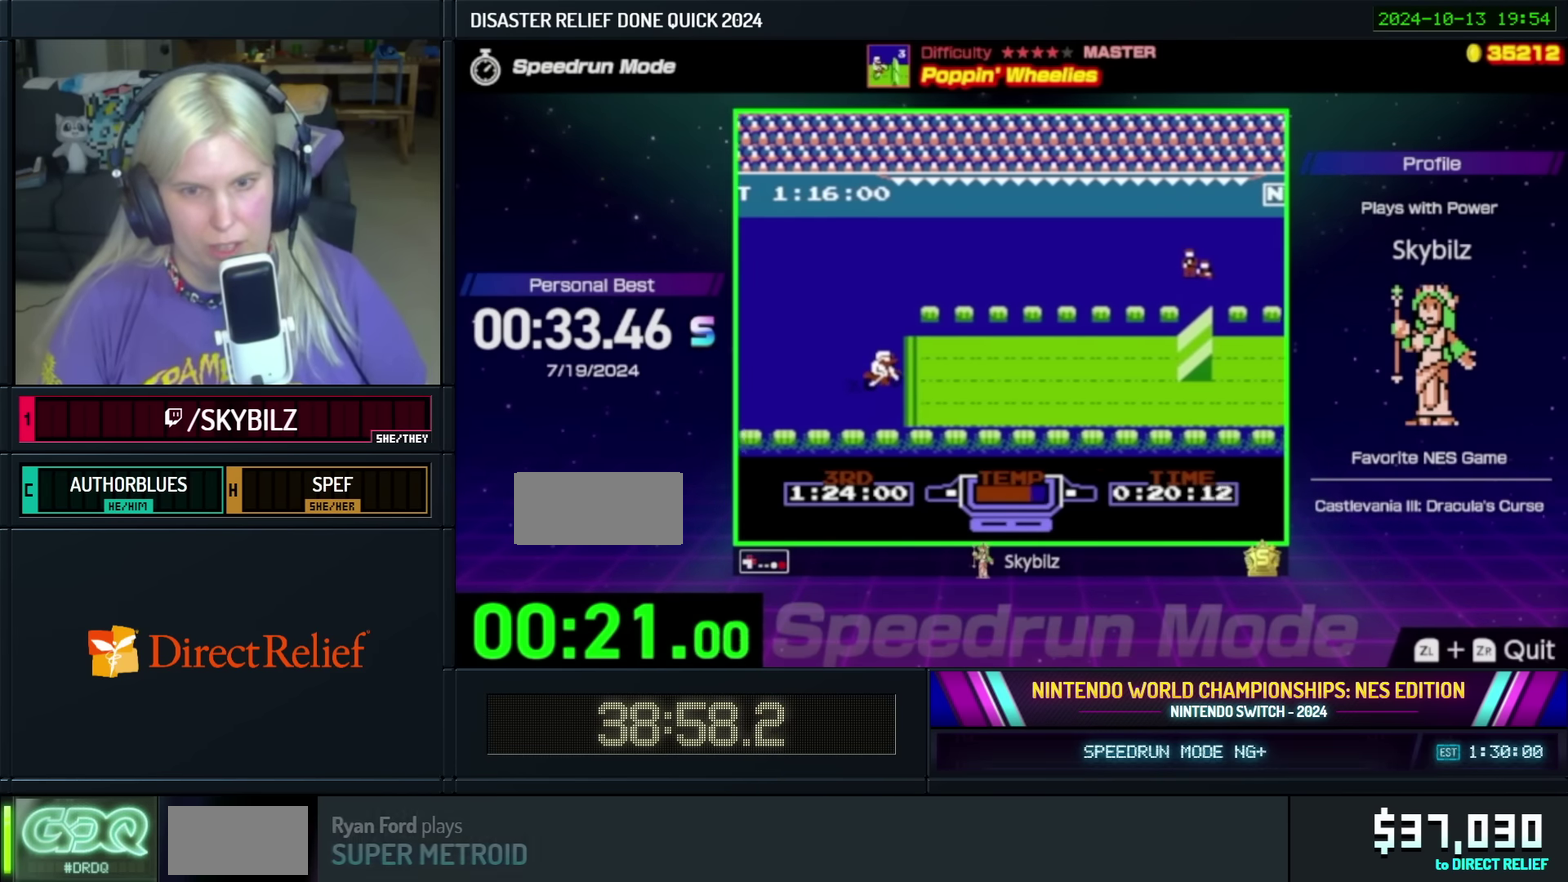
Gameplay with a controller; each line is a JSON object with the inputs held at the frame after it. "events" lists button and stick changes between this image and that frame as [ms after this image, input, new state], when the widget could be followed in between. Not read: L3 R3 Y.
{"buttons": ["X"], "events": []}
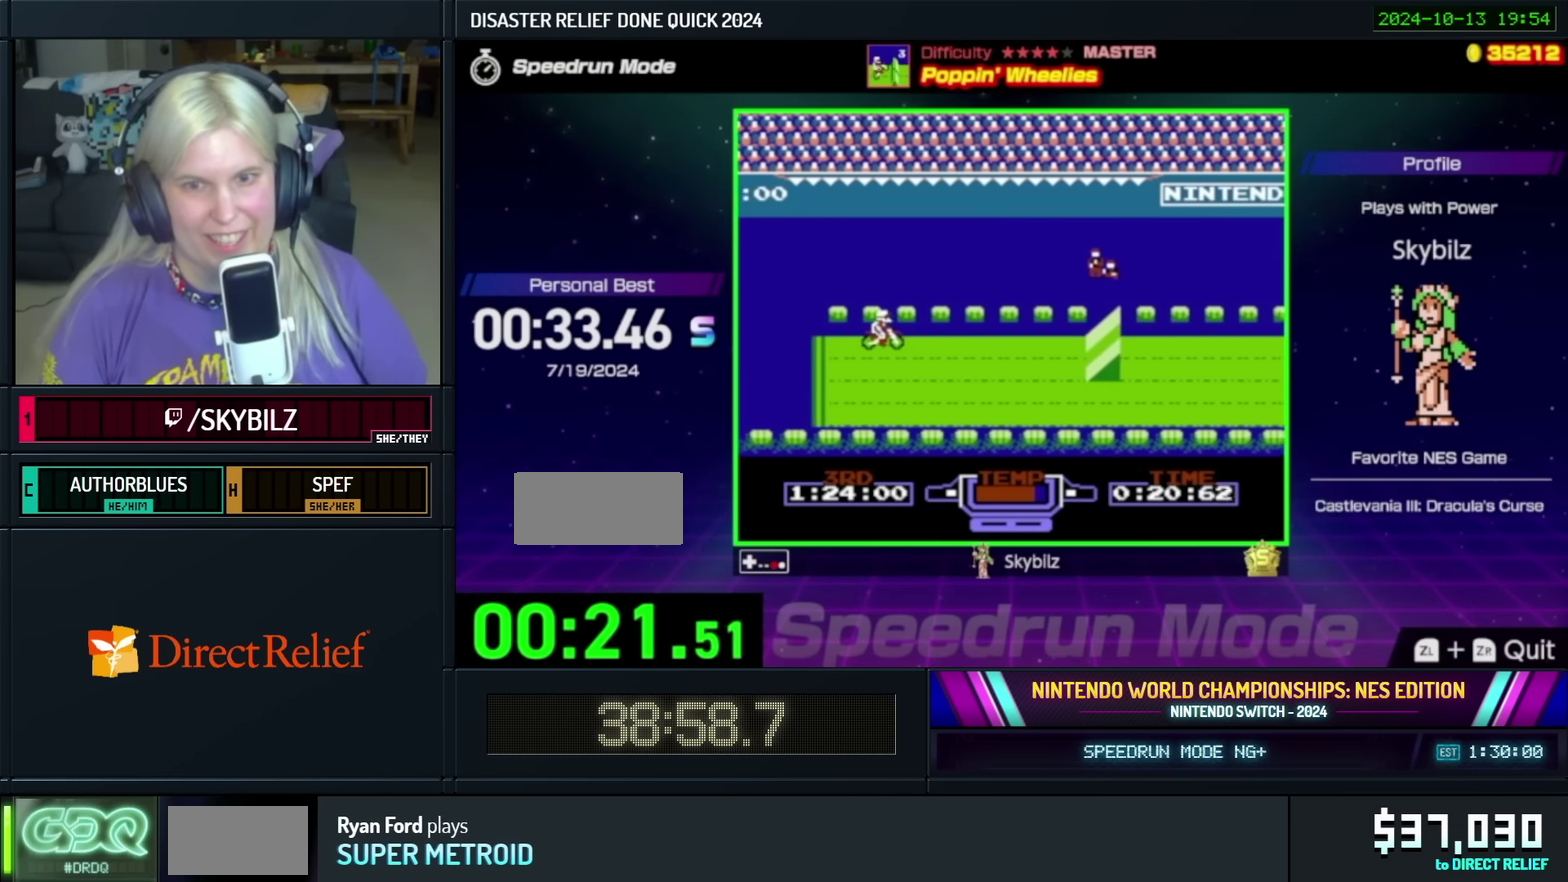
{"buttons": ["X"], "events": []}
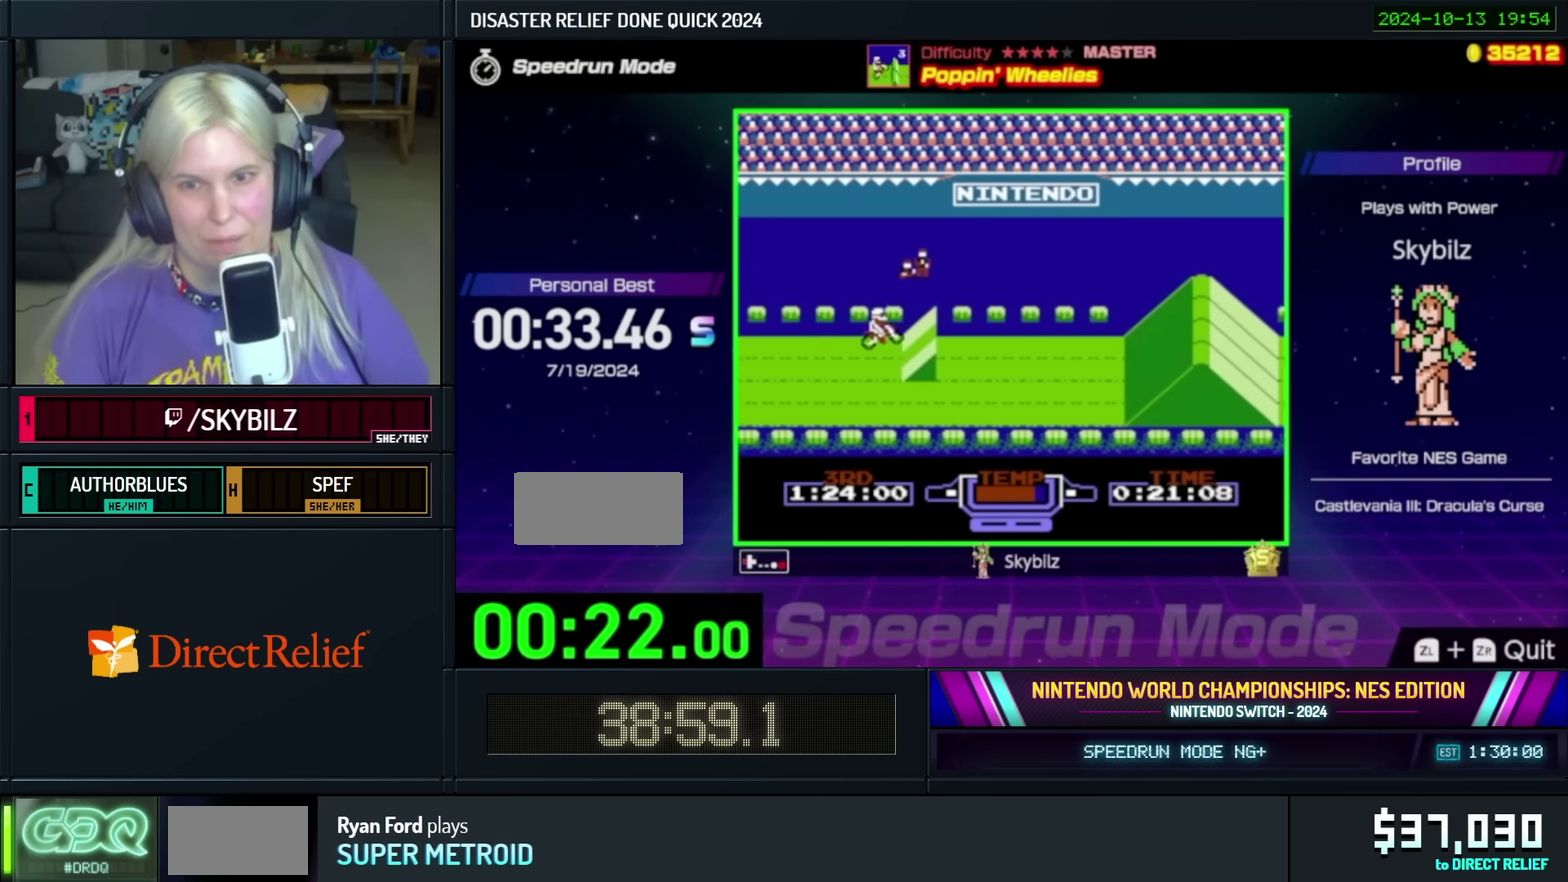
{"buttons": ["X"], "events": []}
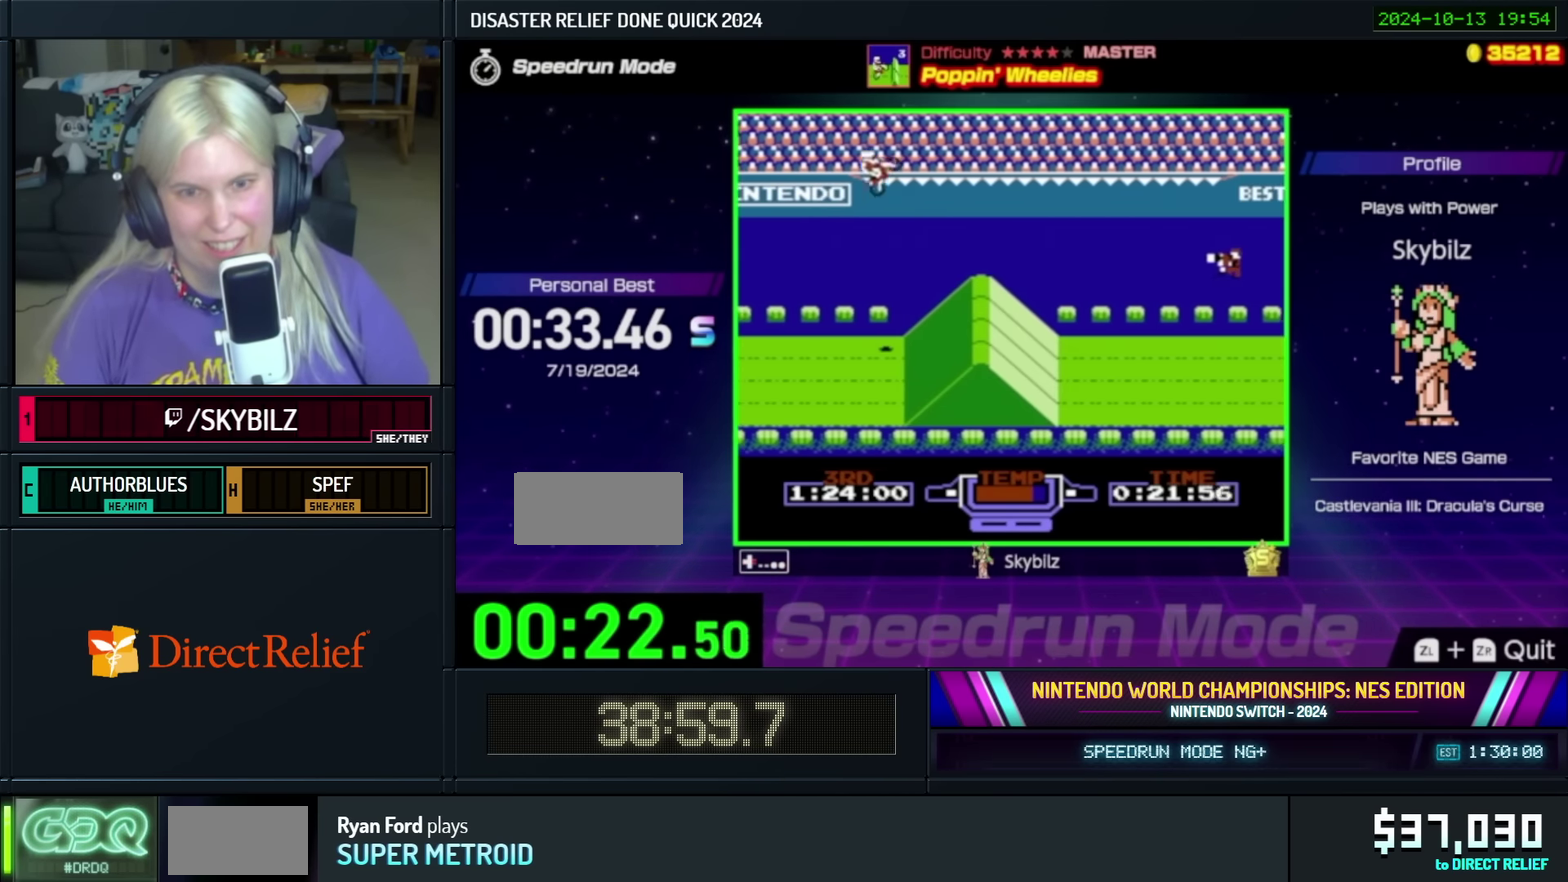
{"buttons": ["X"], "events": []}
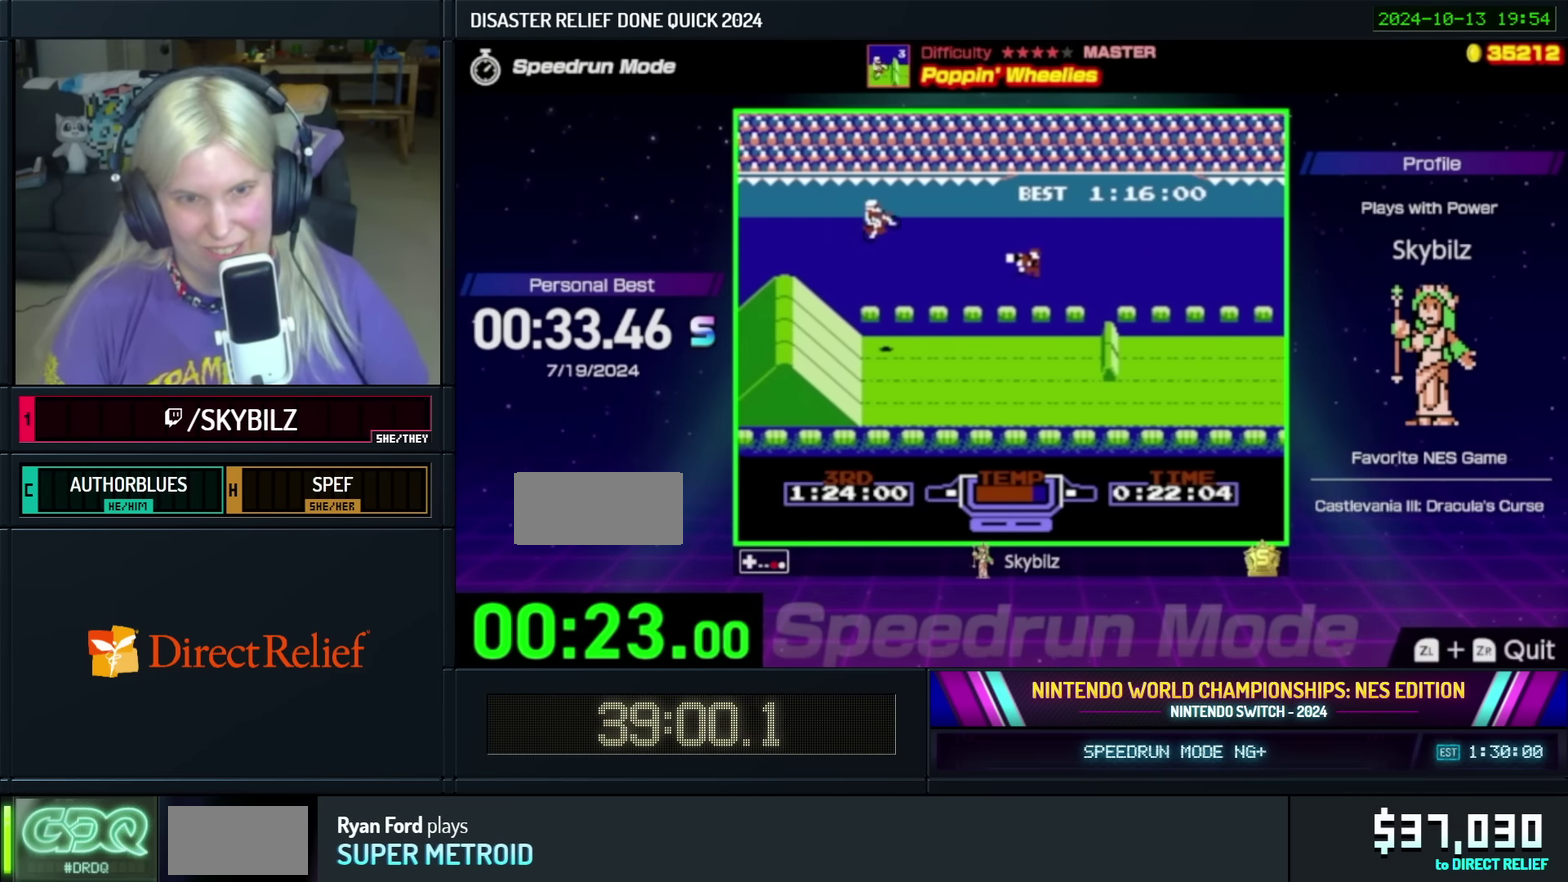
{"buttons": ["X"], "events": []}
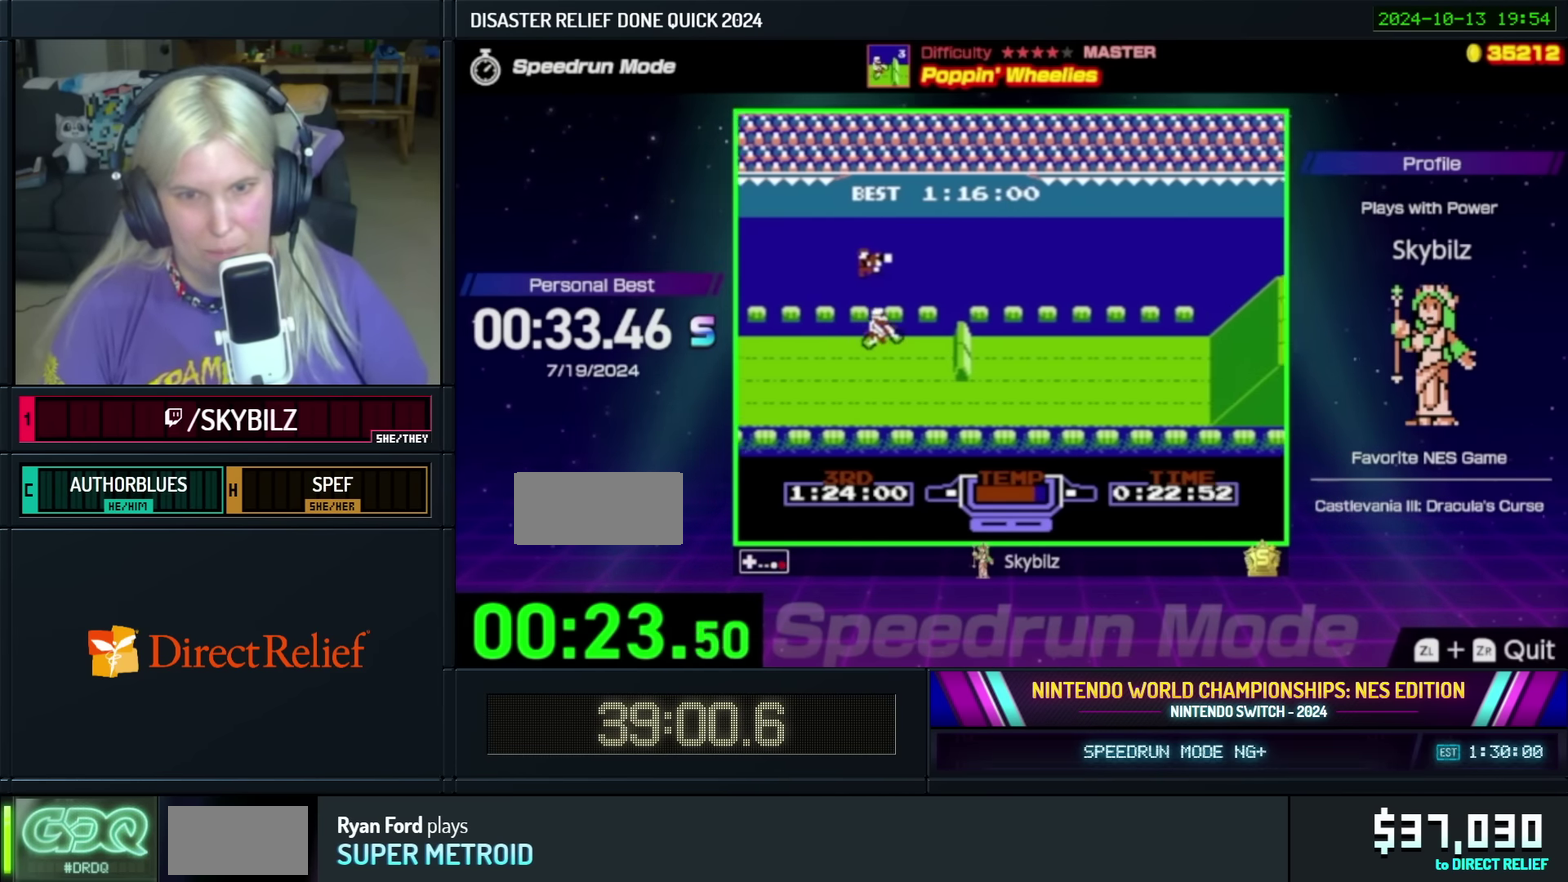
{"buttons": ["X"], "events": []}
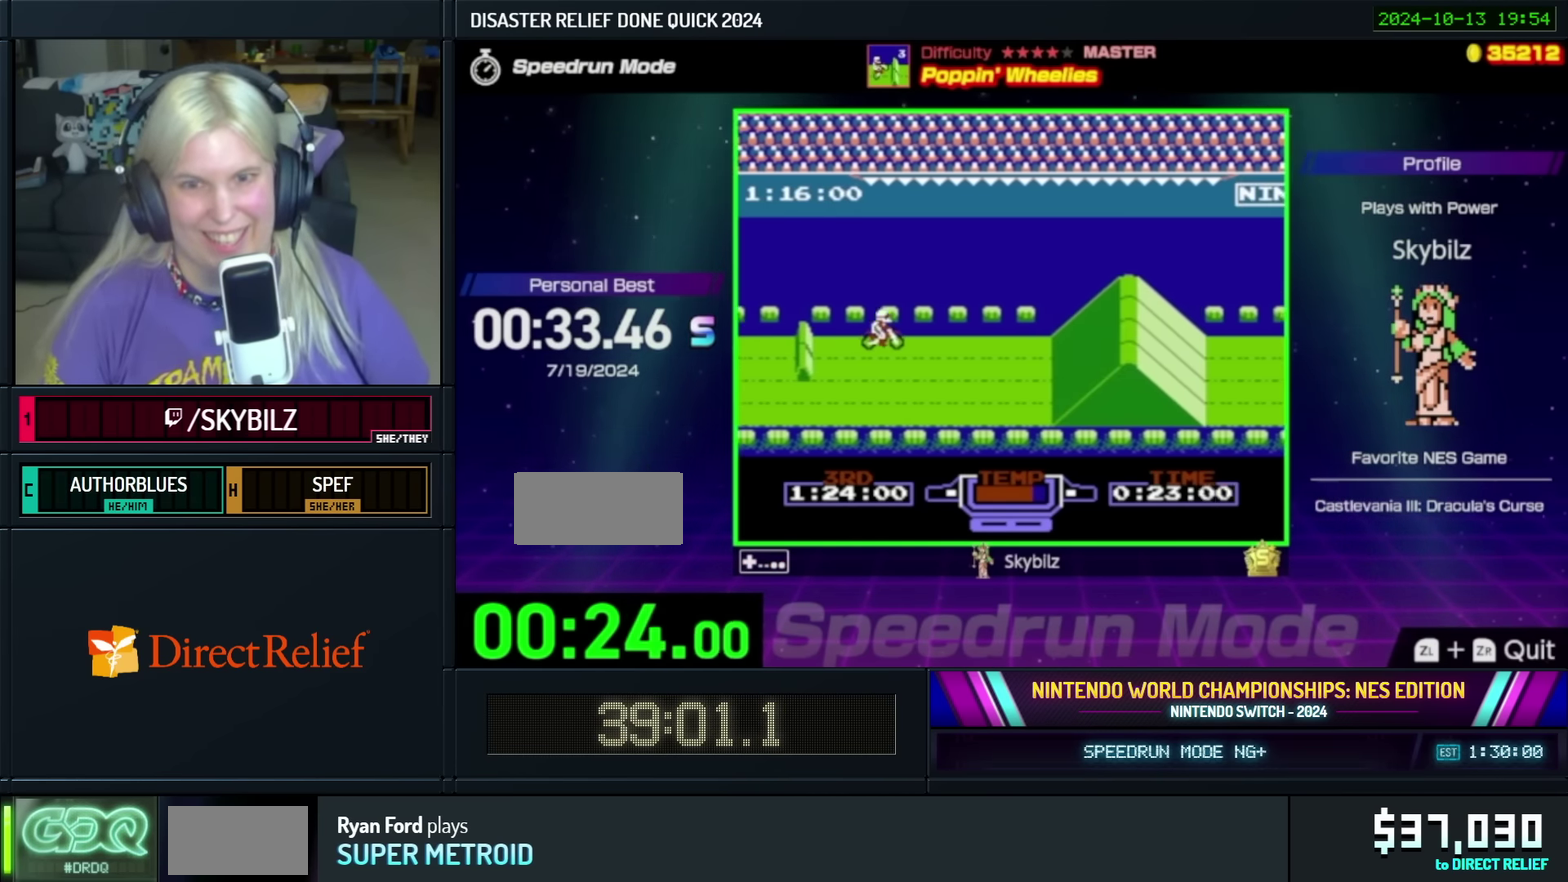
{"buttons": ["X"], "events": []}
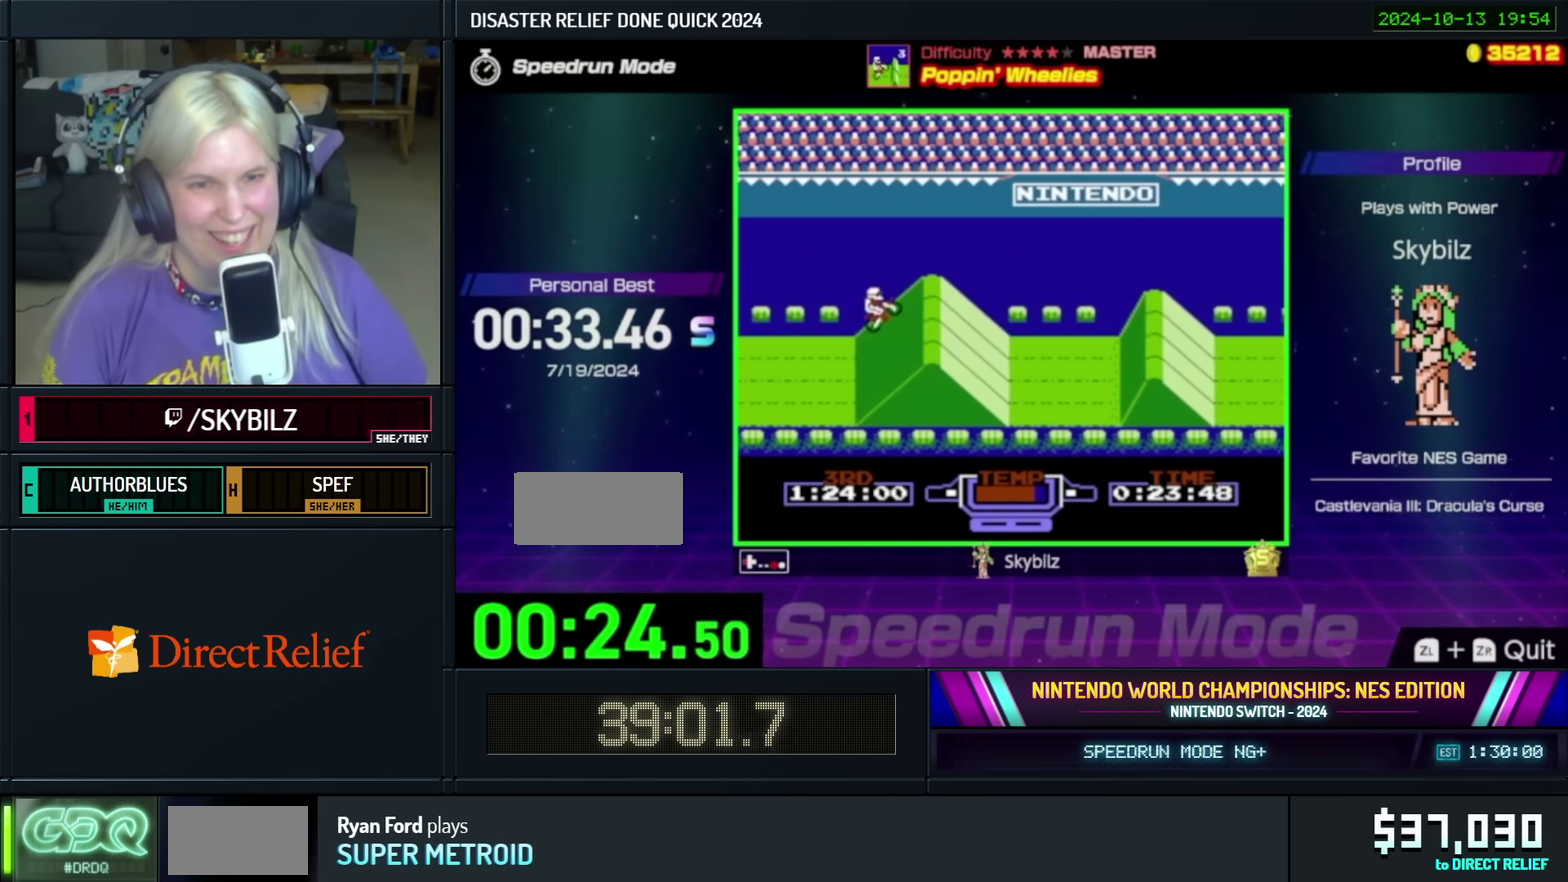
{"buttons": ["X"], "events": []}
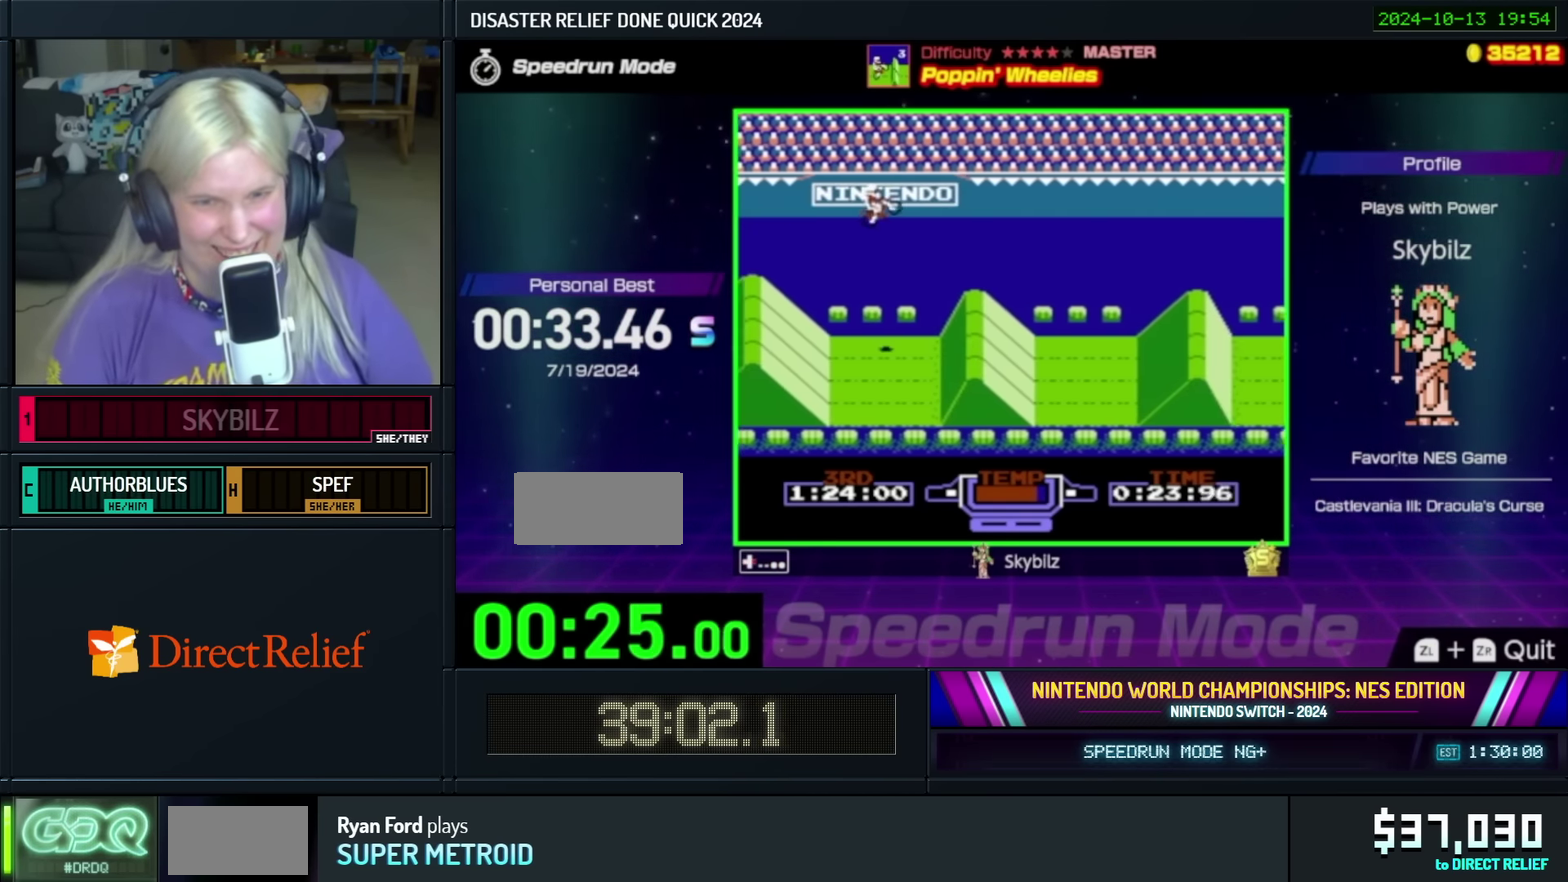
{"buttons": ["X"], "events": []}
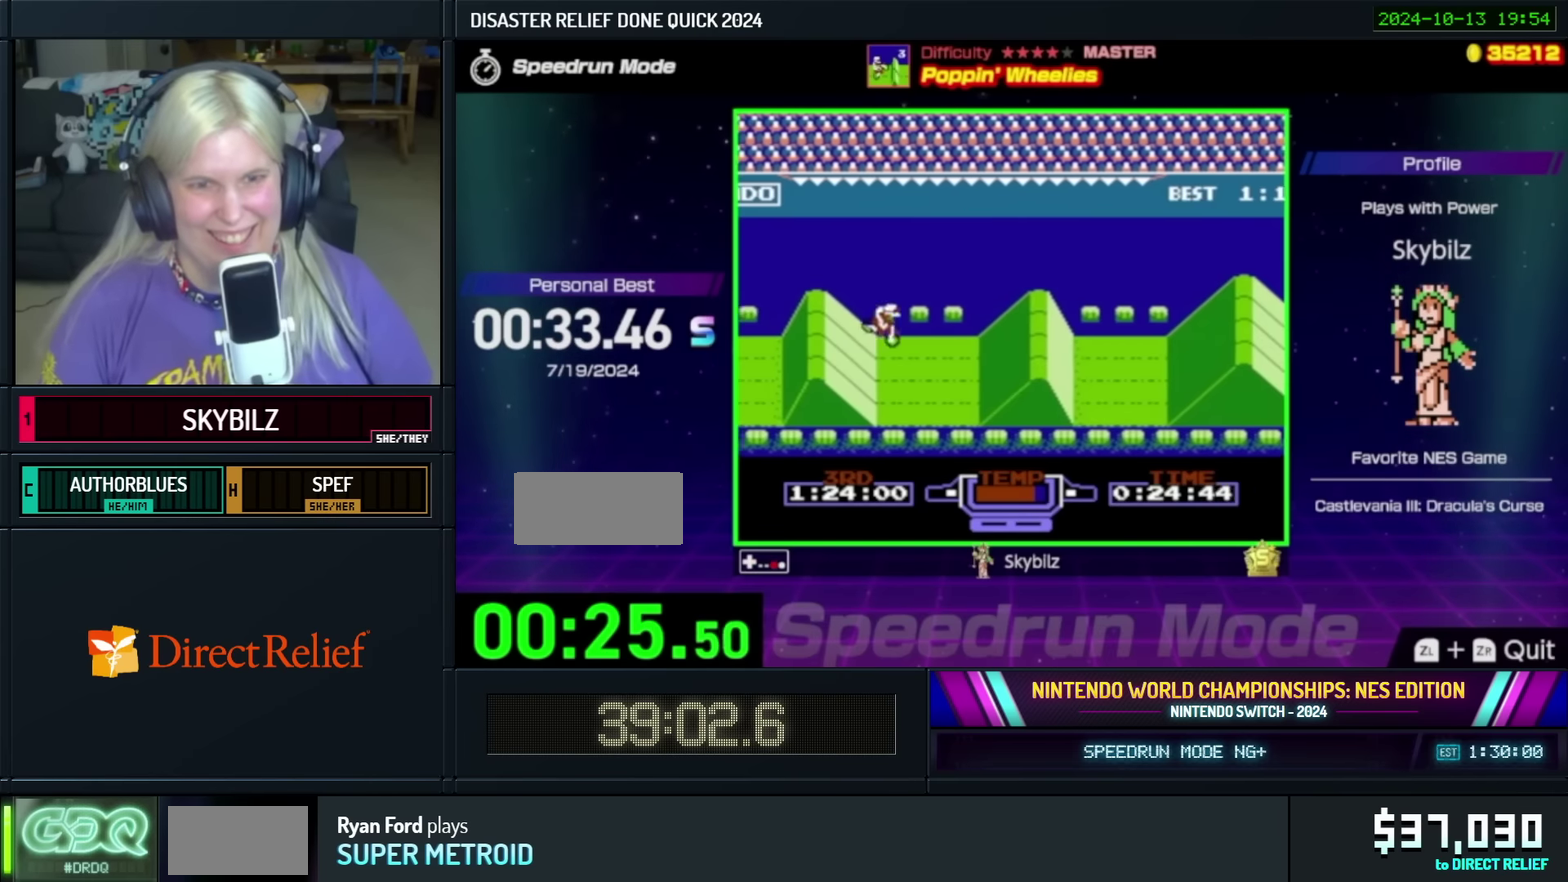
{"buttons": ["X"], "events": []}
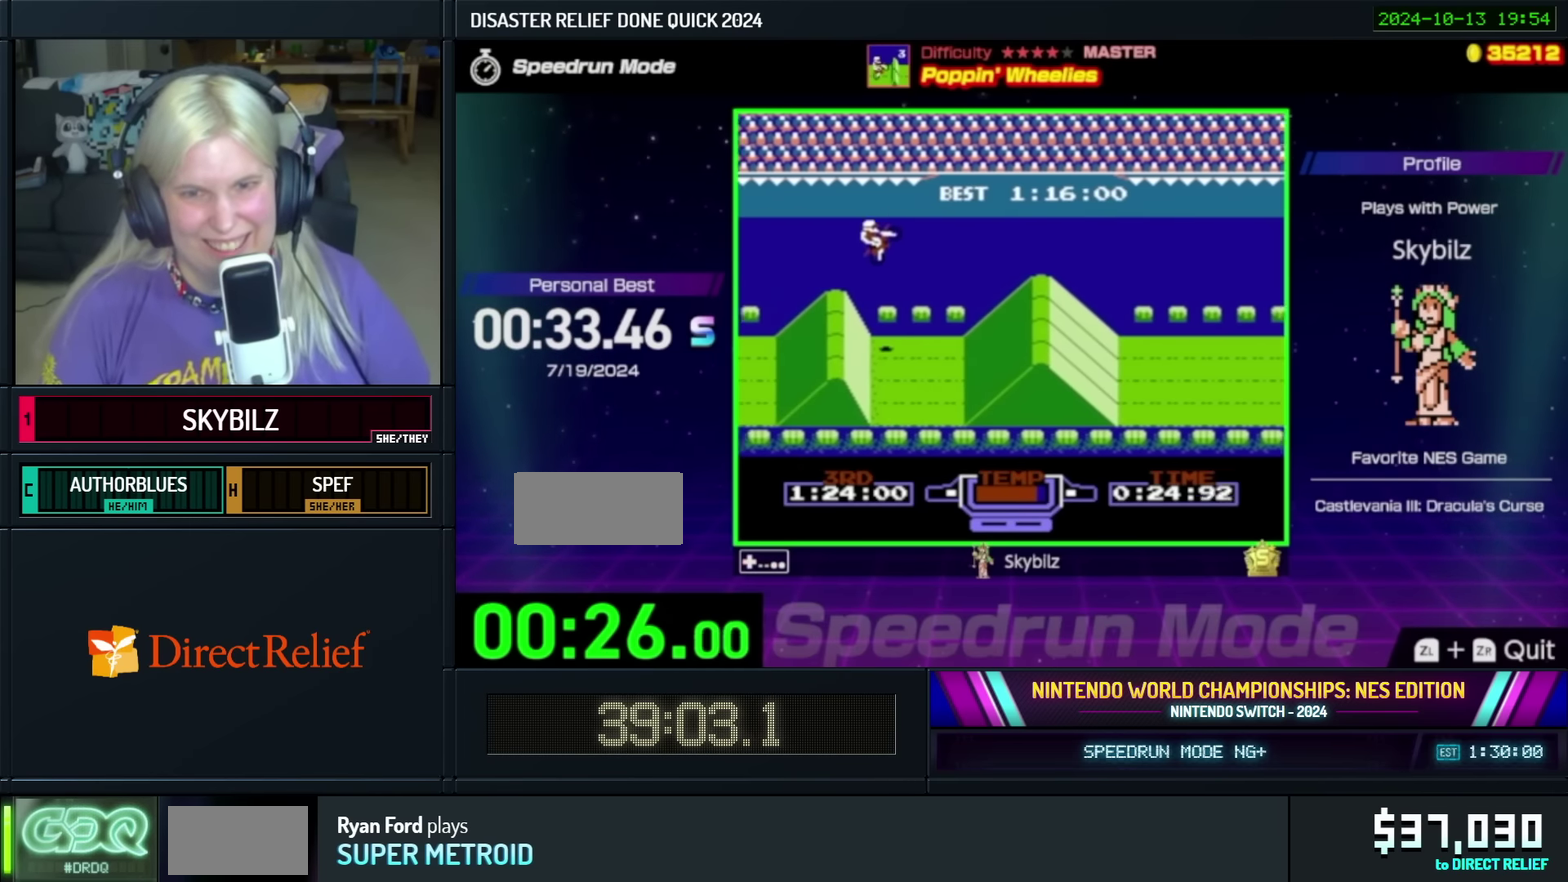
{"buttons": ["X"], "events": []}
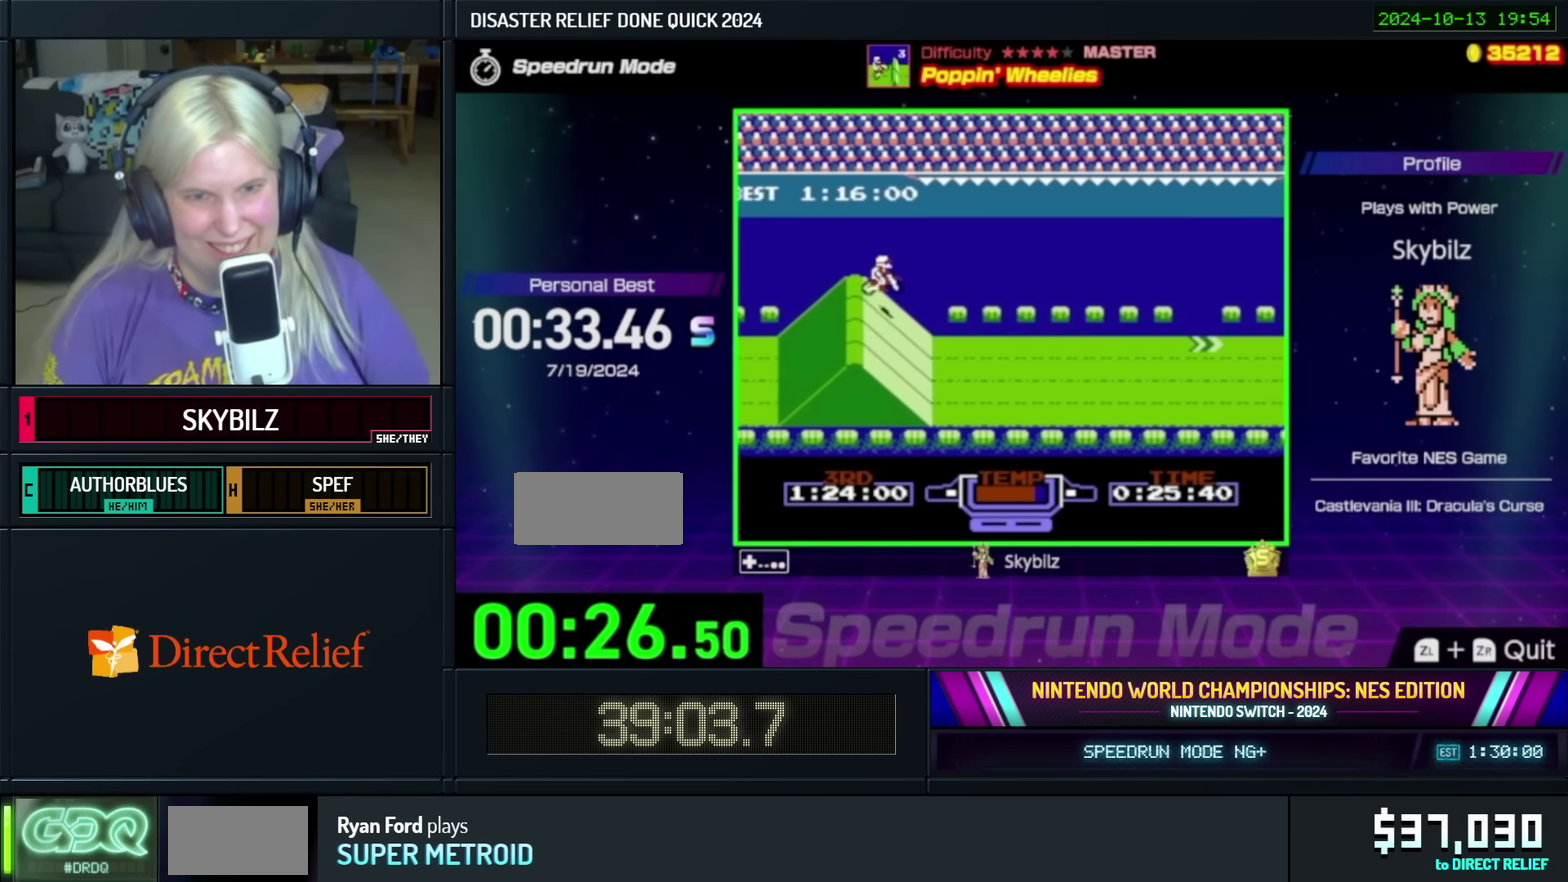
{"buttons": ["X"], "events": []}
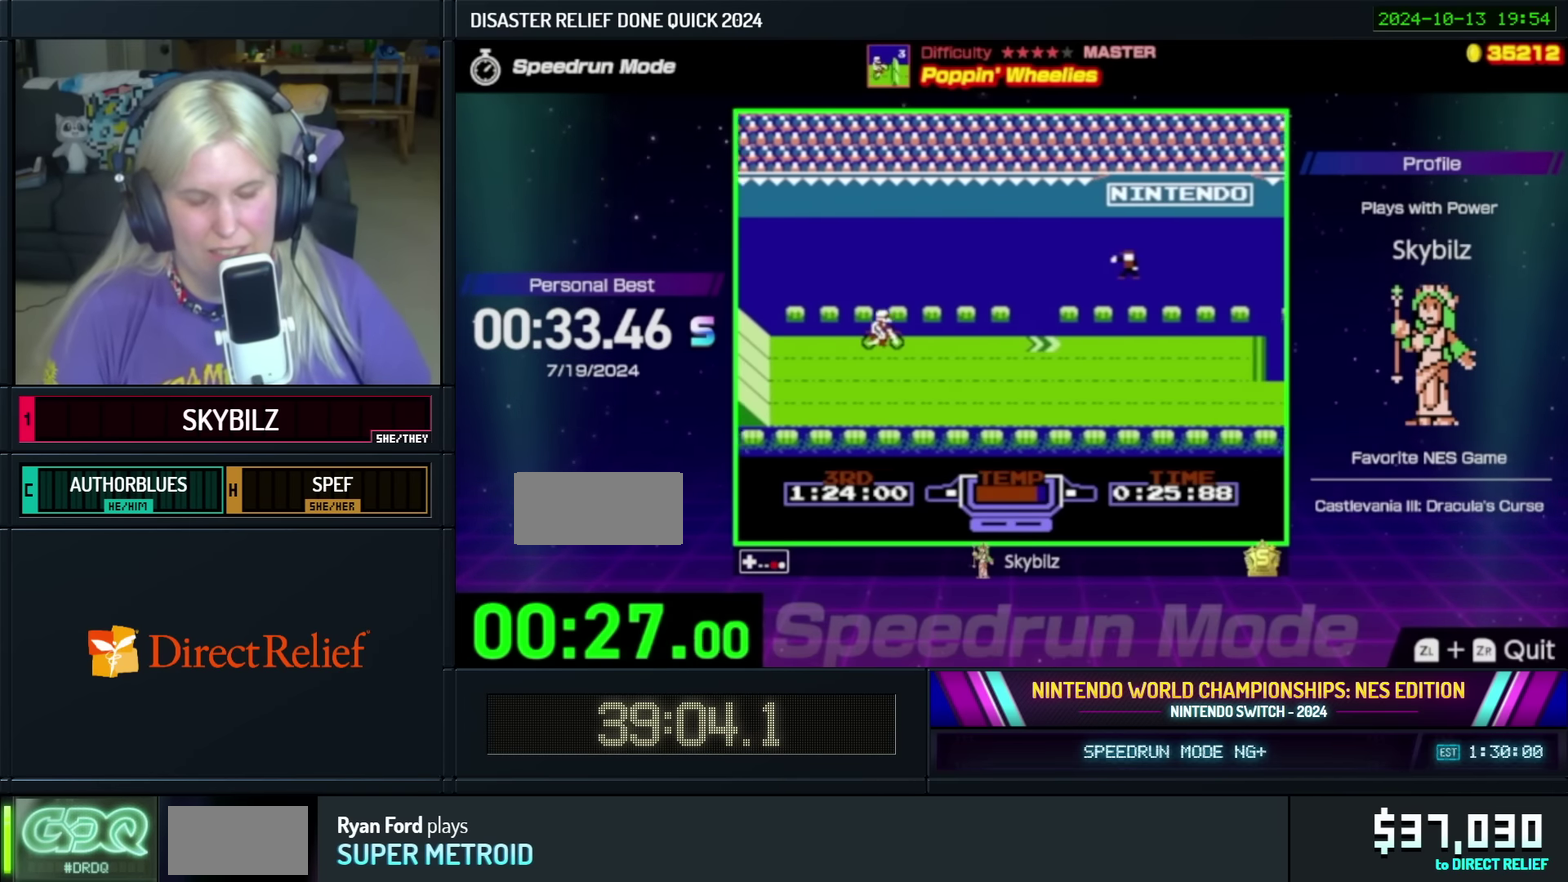
{"buttons": ["X"], "events": []}
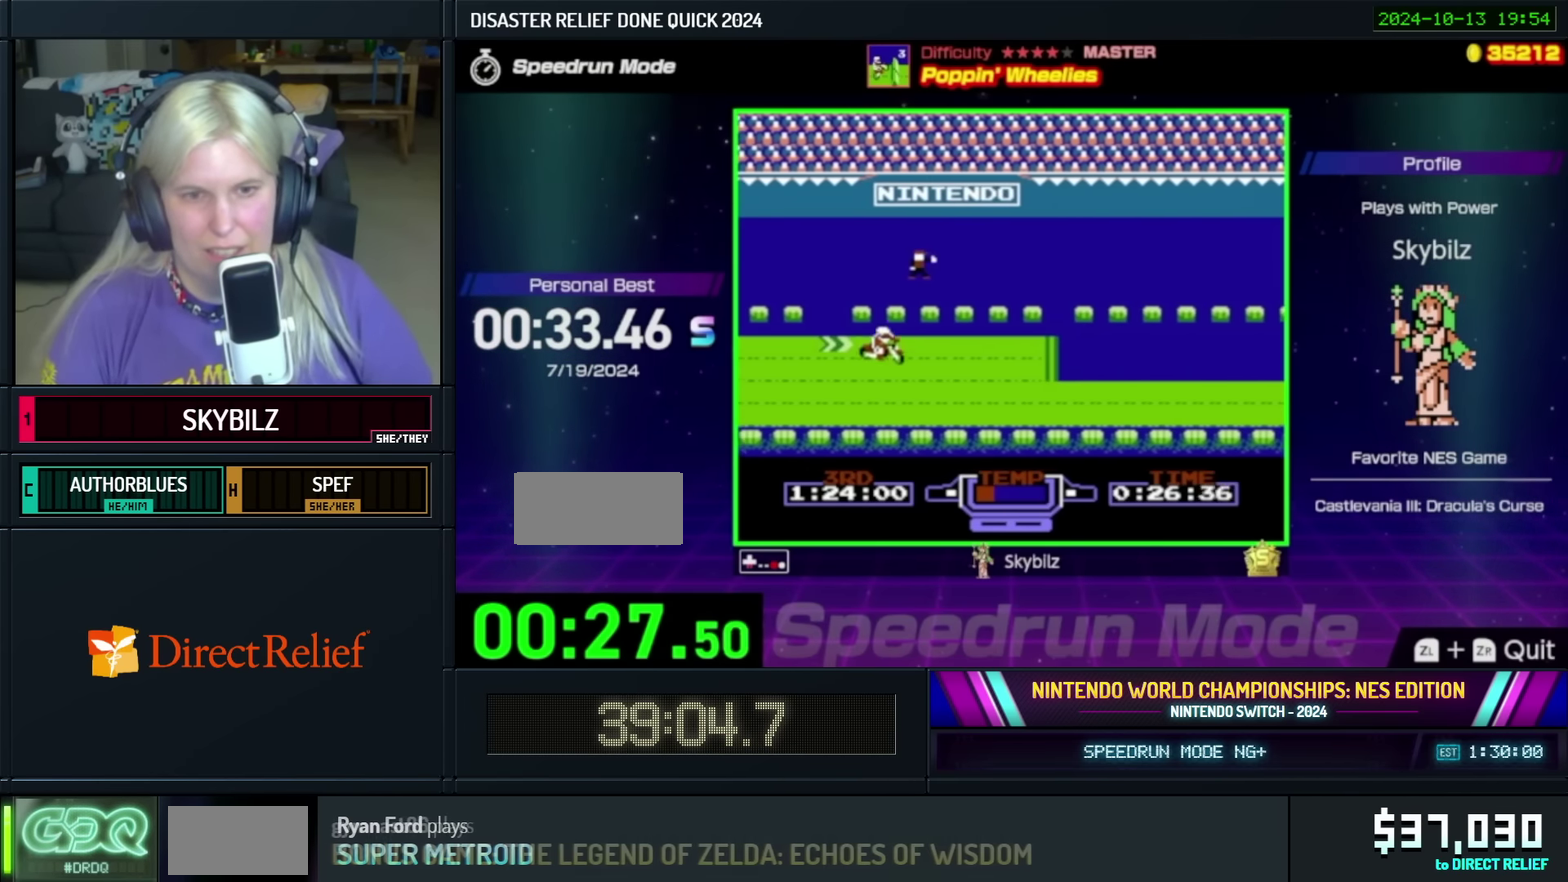
{"buttons": [], "events": [[17, "X", "up"]]}